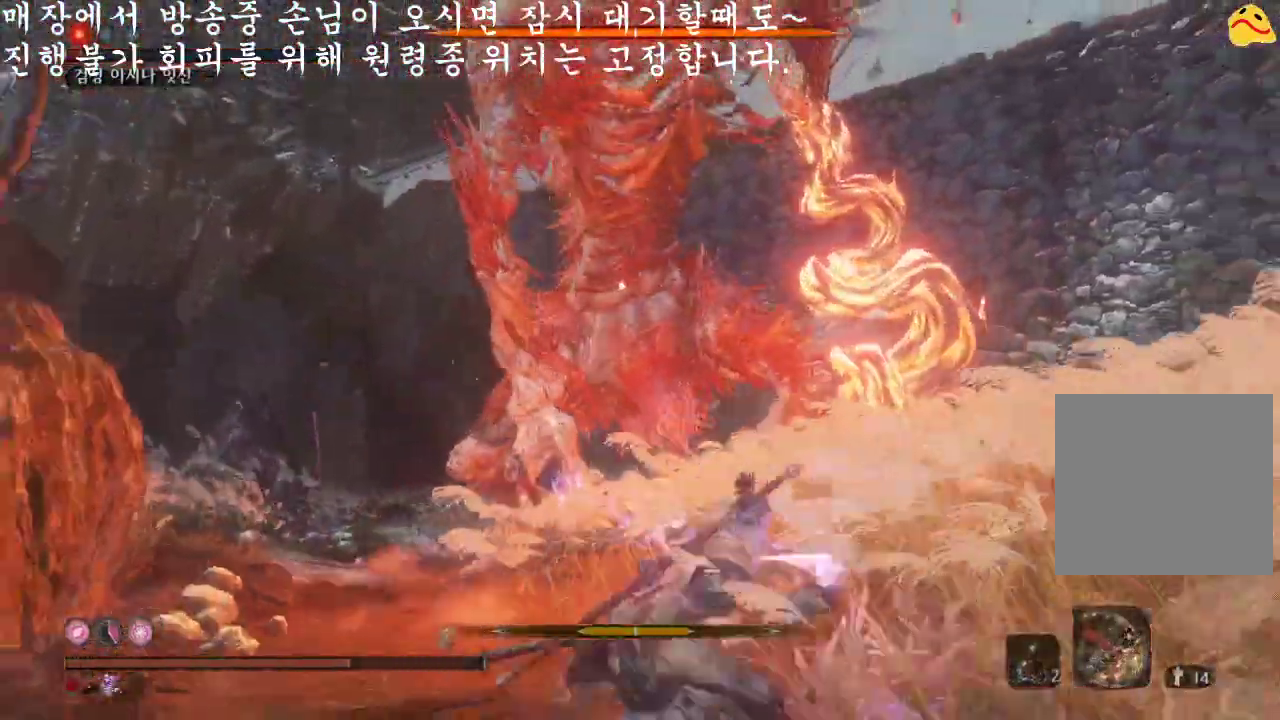
Gameplay with a controller (Xbox layout); each line is a JSON object with the inputs held at the frame after it. "events" lists button and stick changes between this image and that frame as [ms after this image, input, new state], when the widget could be followed in between. Not read: L3.
{"buttons": ["B"], "left_stick": "up-left", "right_stick": "center", "events": [[266, "left_stick", "down-left"], [400, "left_stick", "left"], [500, "left_stick", "up-left"]]}
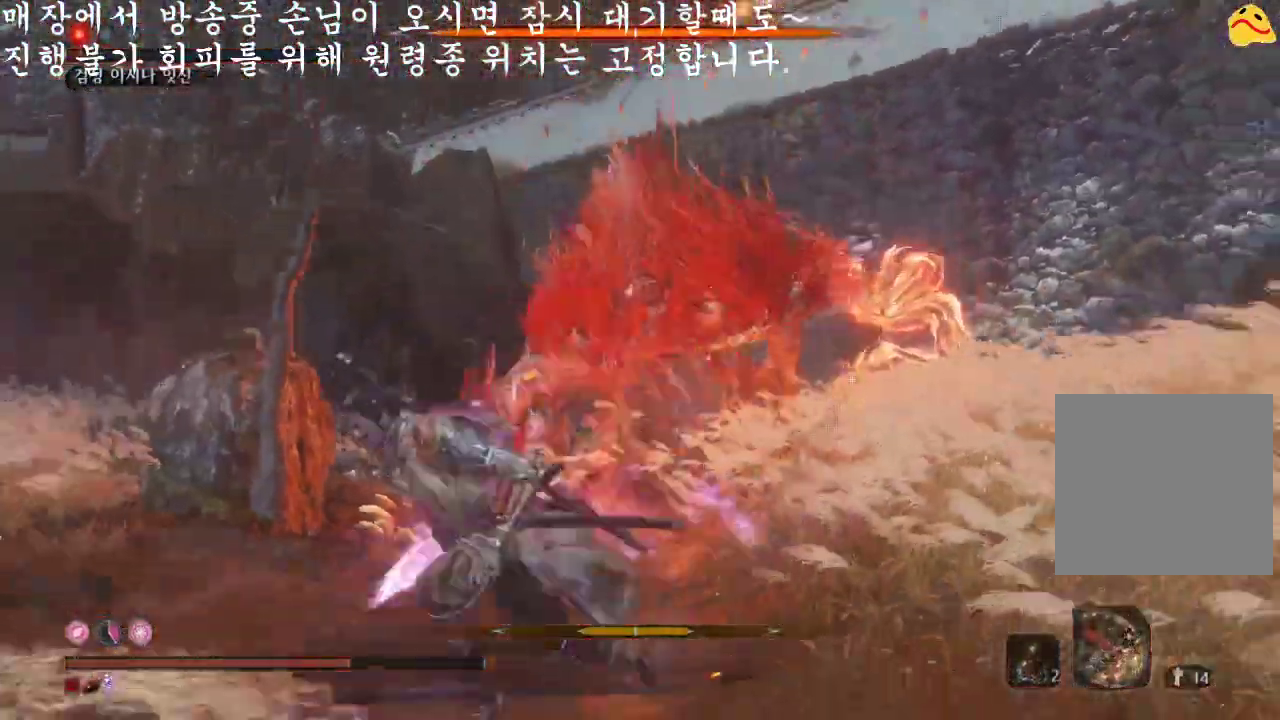
{"buttons": ["B"], "left_stick": "up", "right_stick": "center", "events": [[66, "left_stick", "up"]]}
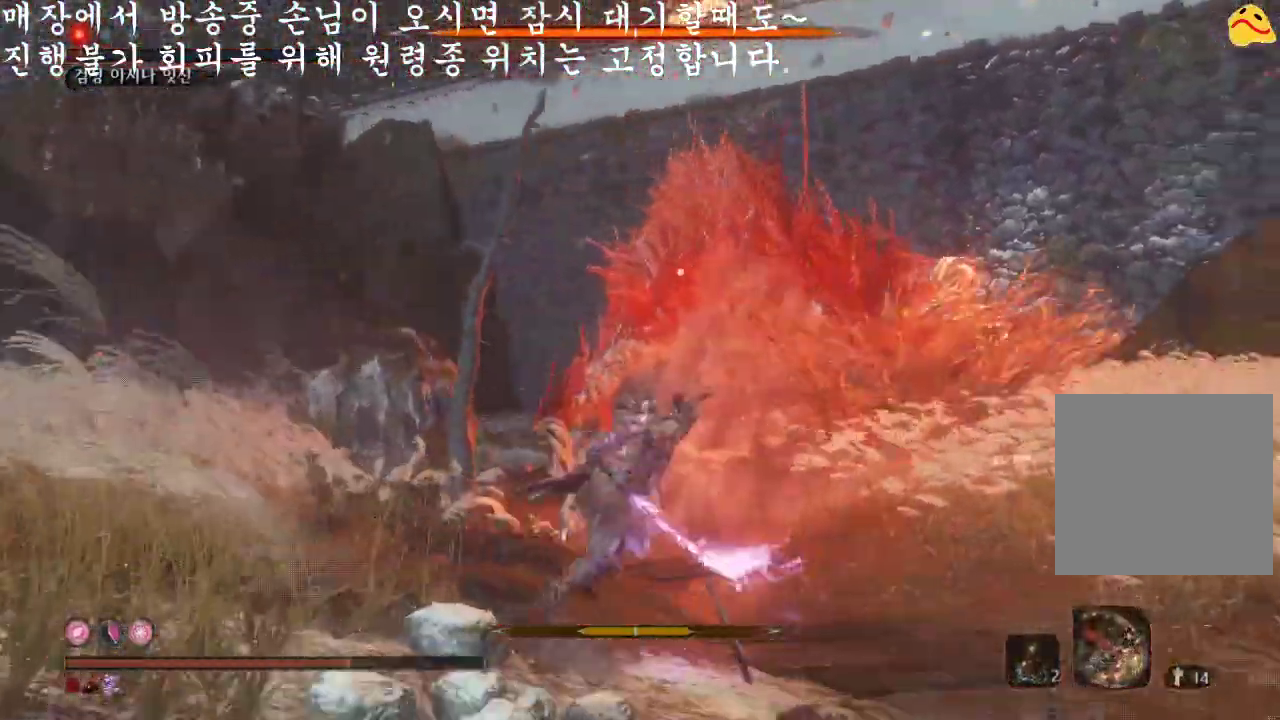
{"buttons": [], "left_stick": "center", "right_stick": "center", "events": [[100, "R1", "down"], [233, "B", "up"], [266, "left_stick", "center"], [300, "R1", "up"]]}
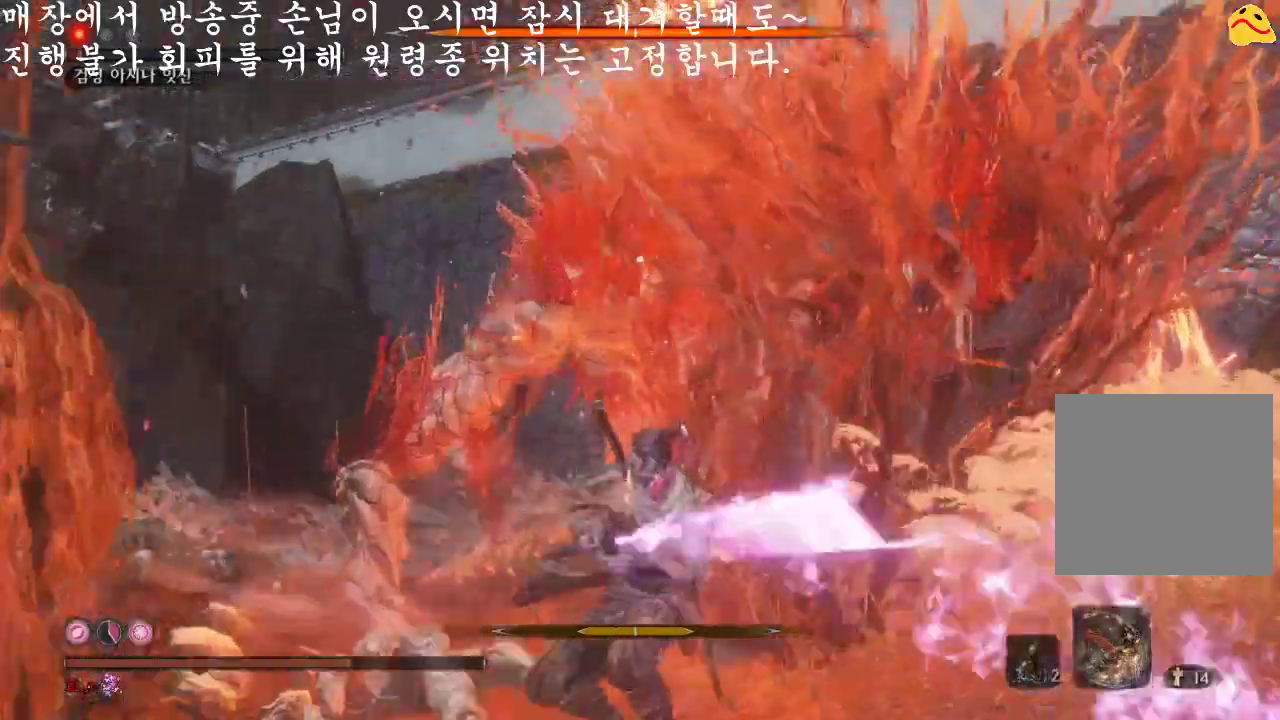
{"buttons": [], "left_stick": "center", "right_stick": "center", "events": [[266, "R1", "down"], [466, "R1", "up"]]}
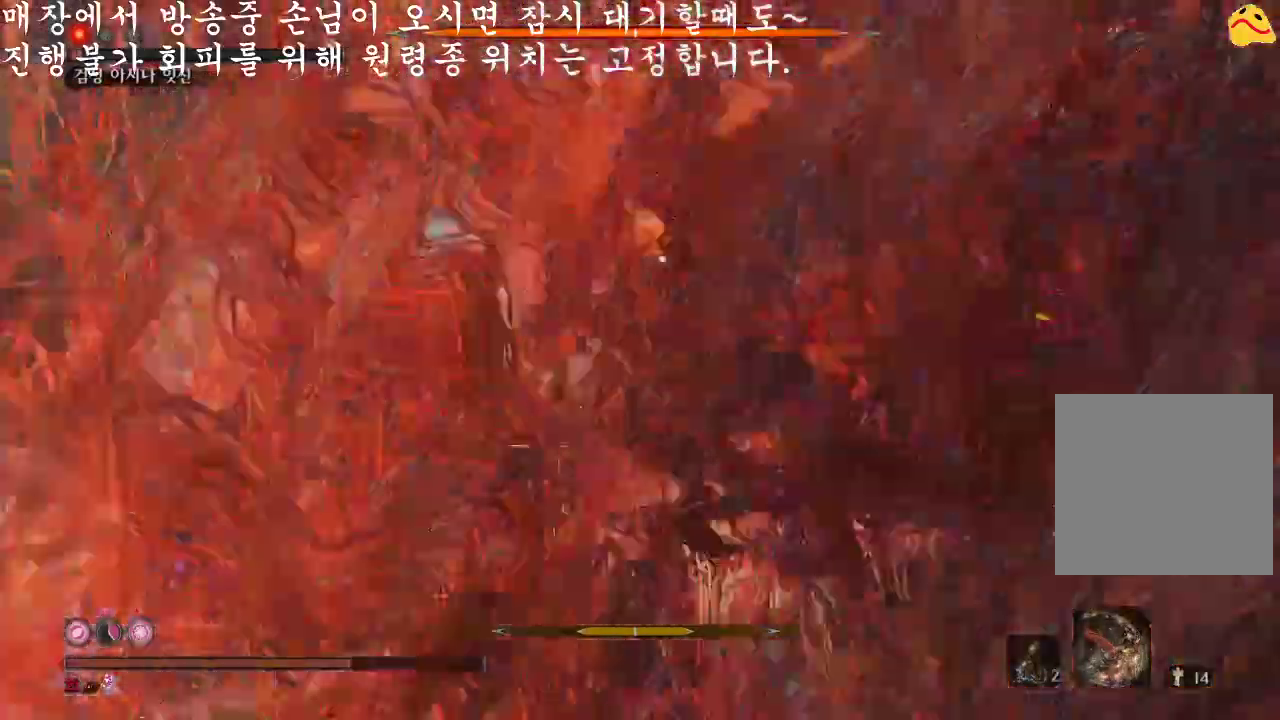
{"buttons": ["R1"], "left_stick": "center", "right_stick": "center", "events": [[400, "R1", "down"]]}
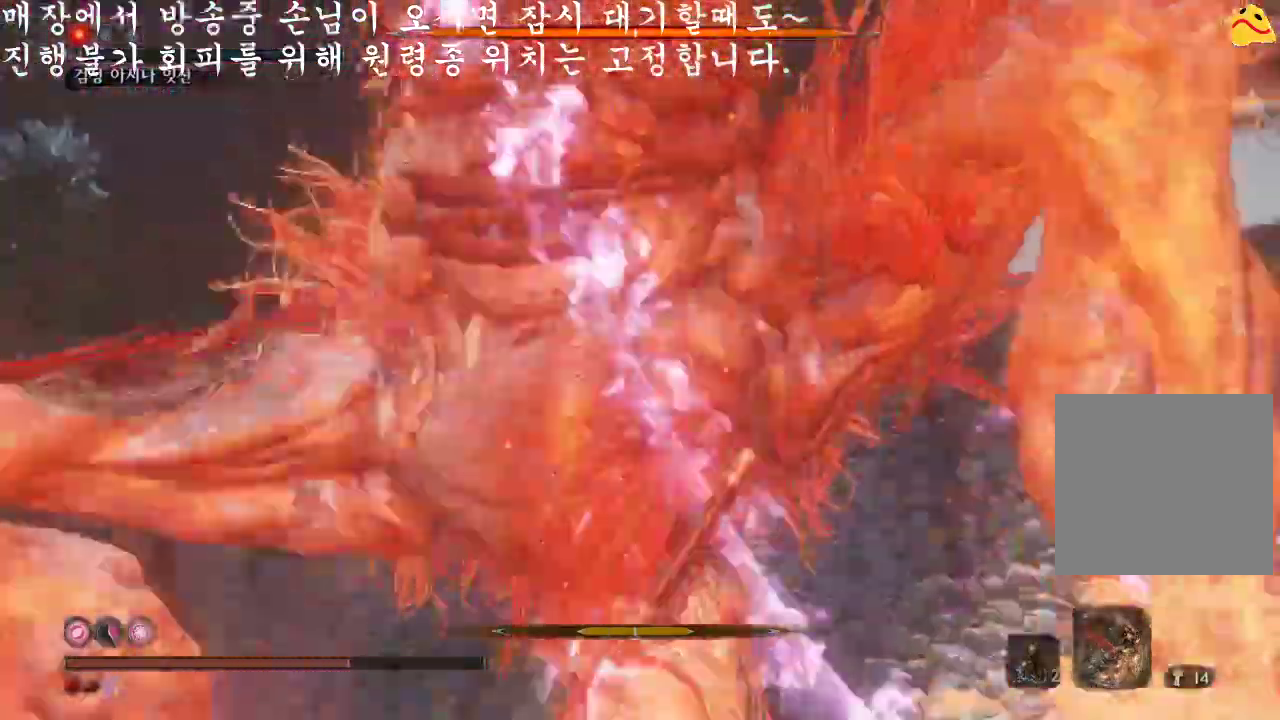
{"buttons": ["R1"], "left_stick": "center", "right_stick": "center", "events": [[200, "R1", "up"], [433, "R1", "down"]]}
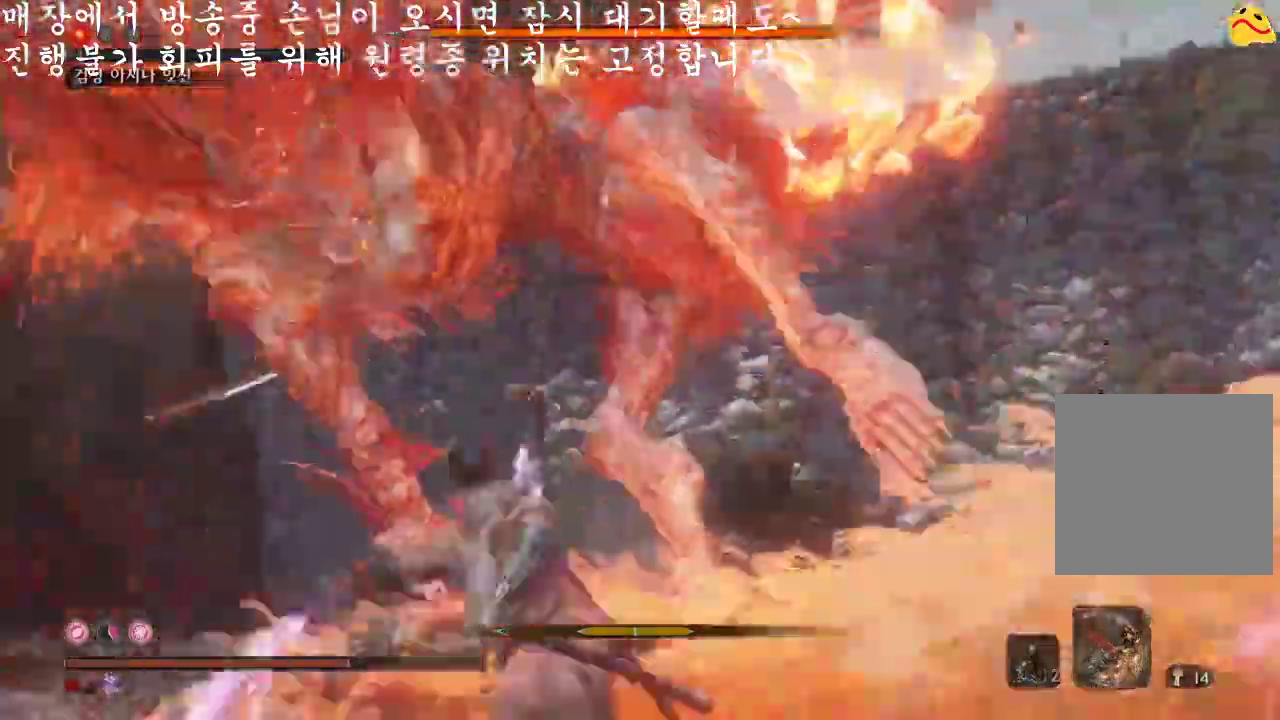
{"buttons": [], "left_stick": "center", "right_stick": "center", "events": [[33, "R1", "up"]]}
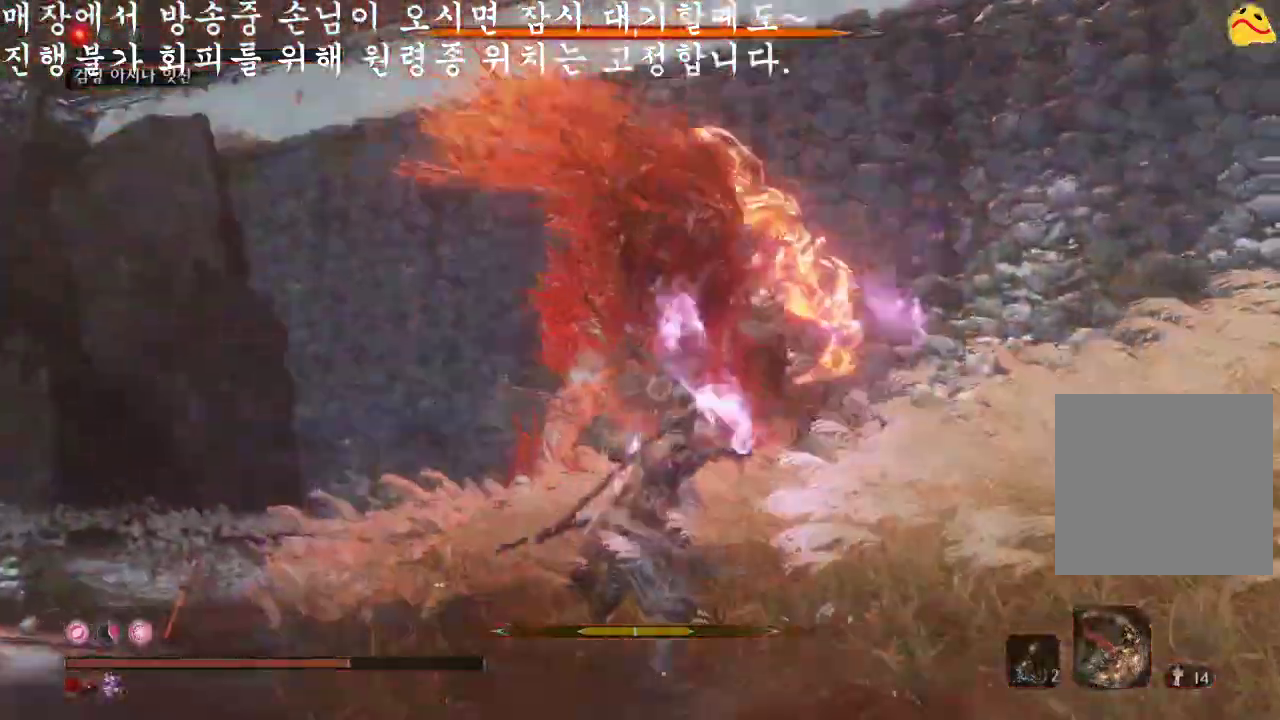
{"buttons": ["B"], "left_stick": "down", "right_stick": "center", "events": [[100, "left_stick", "down"], [300, "B", "down"]]}
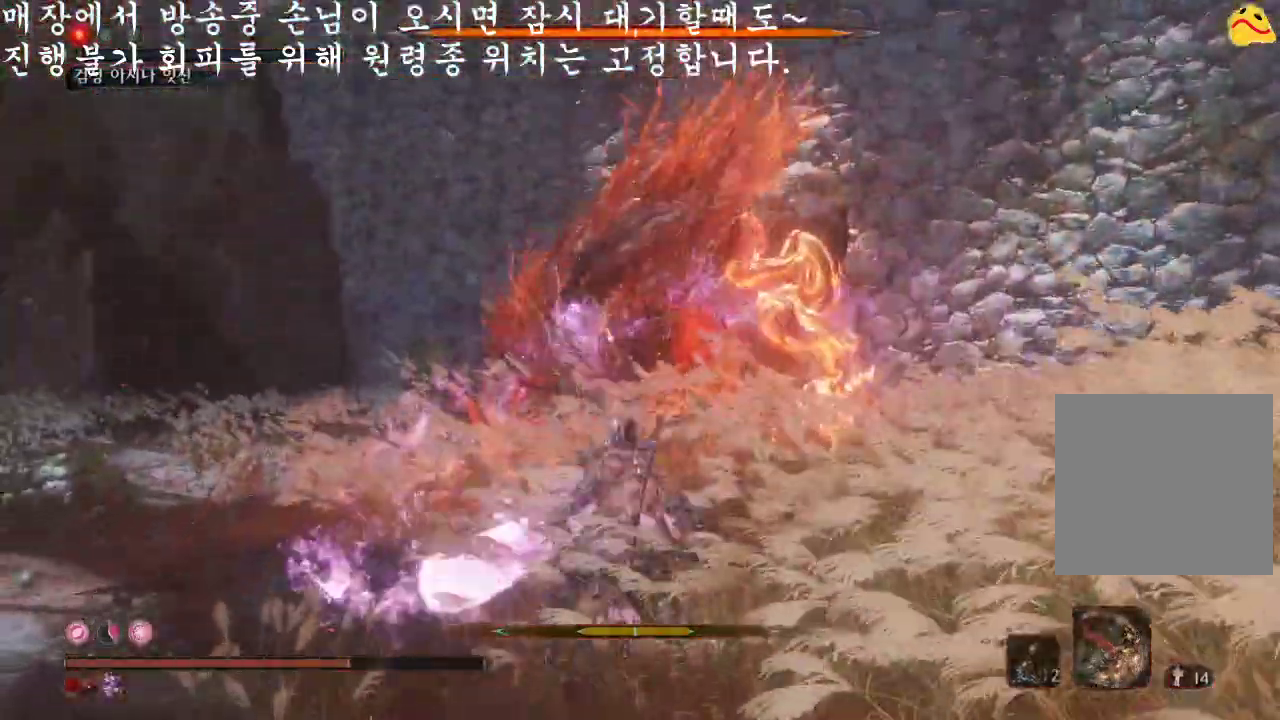
{"buttons": ["B"], "left_stick": "down", "right_stick": "center", "events": []}
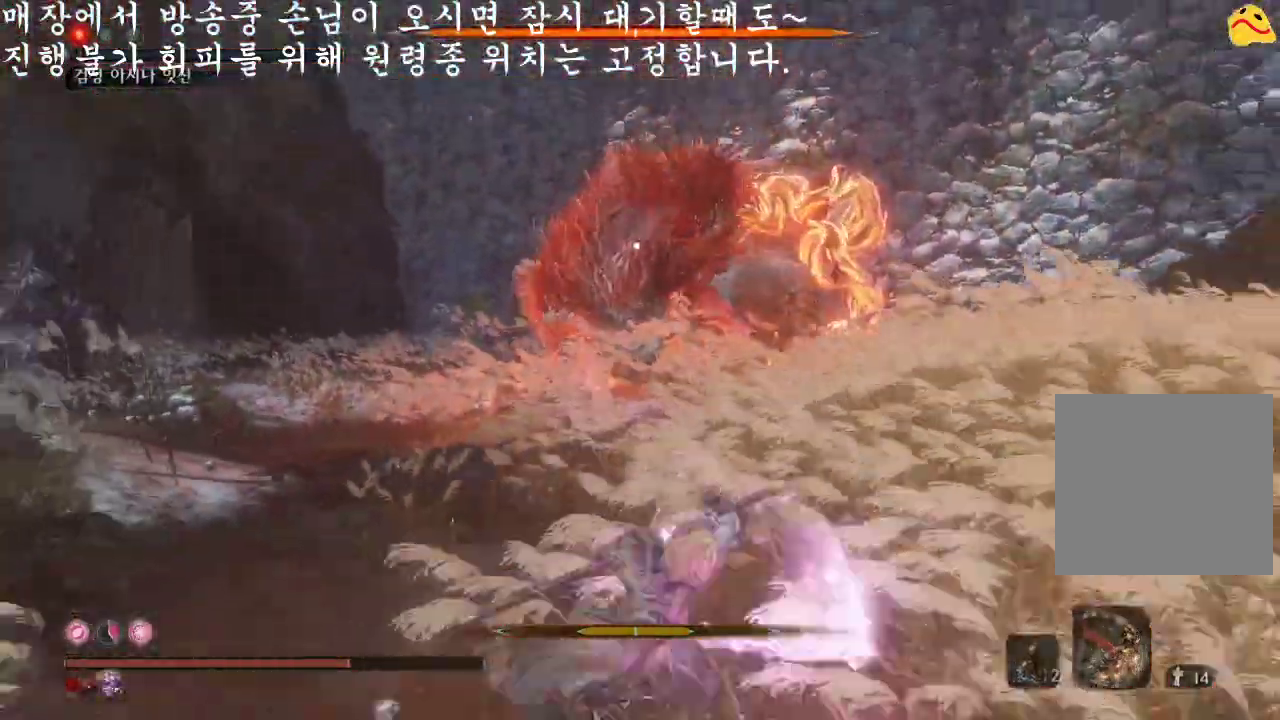
{"buttons": ["B"], "left_stick": "down", "right_stick": "center", "events": []}
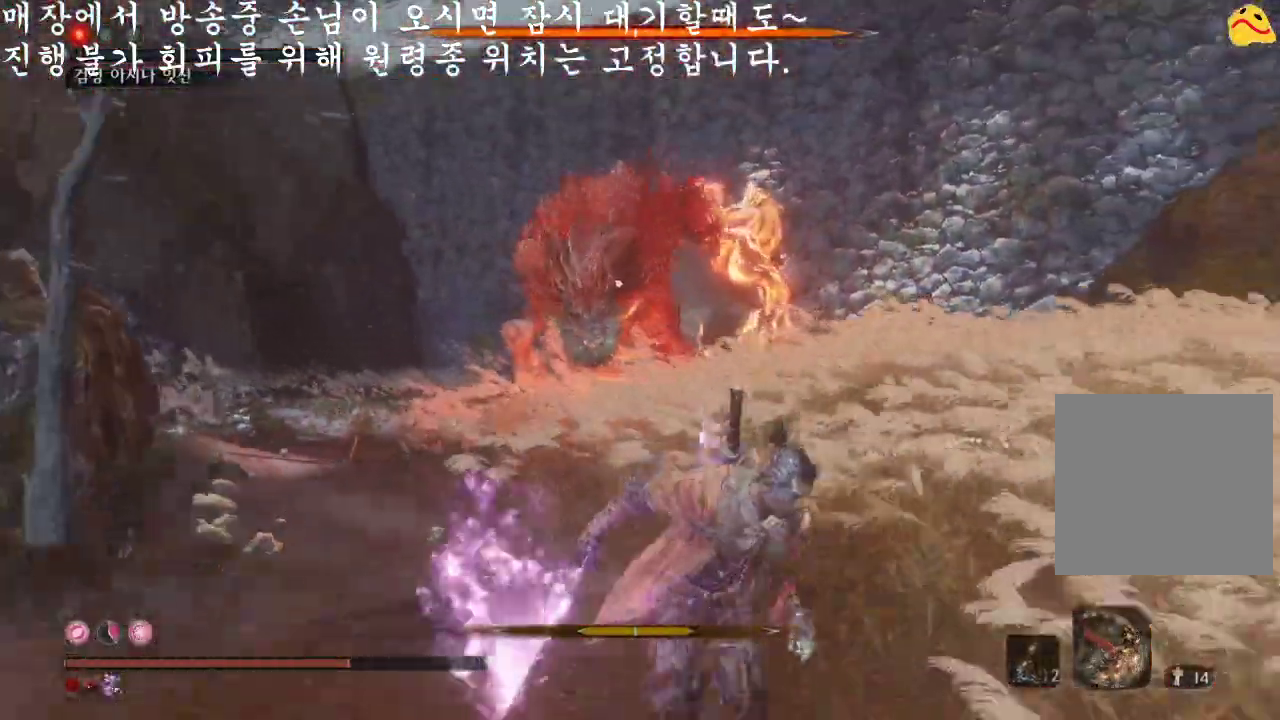
{"buttons": [], "left_stick": "up", "right_stick": "center", "events": [[33, "B", "up"], [233, "left_stick", "down-right"], [333, "left_stick", "right"], [433, "left_stick", "up"]]}
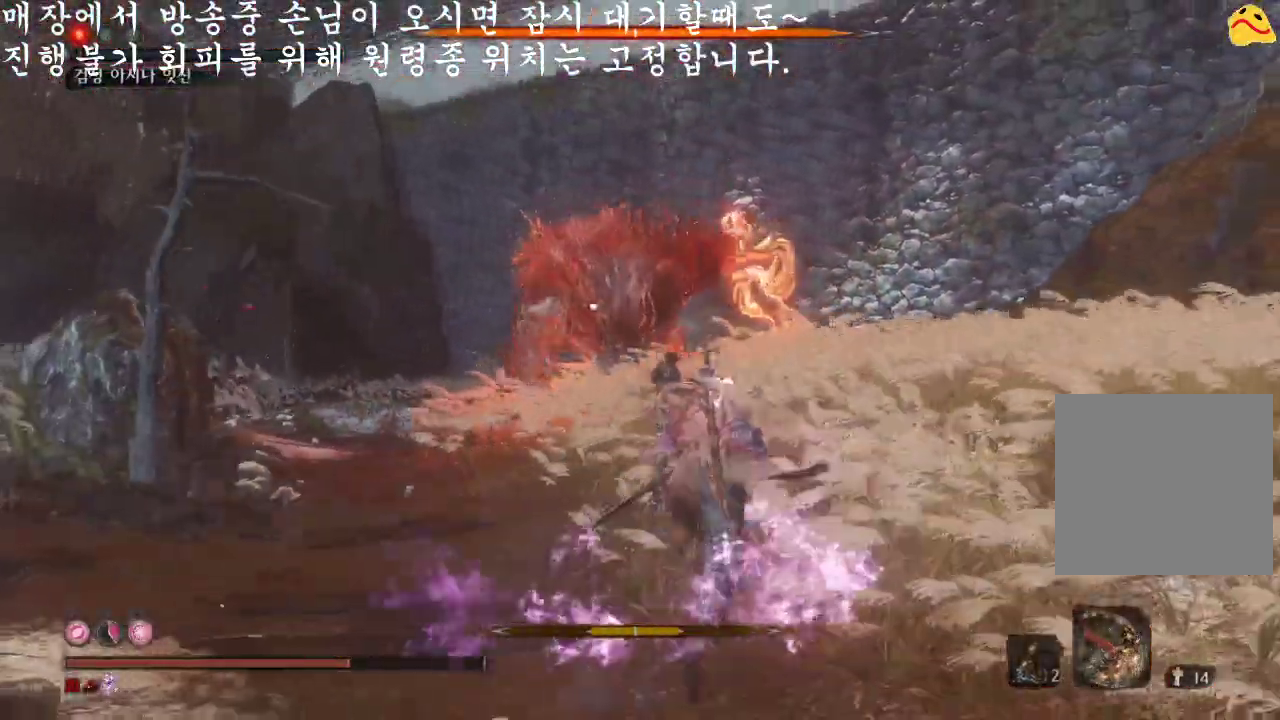
{"buttons": ["B"], "left_stick": "down", "right_stick": "center", "events": [[166, "left_stick", "center"], [233, "left_stick", "down"], [266, "B", "down"]]}
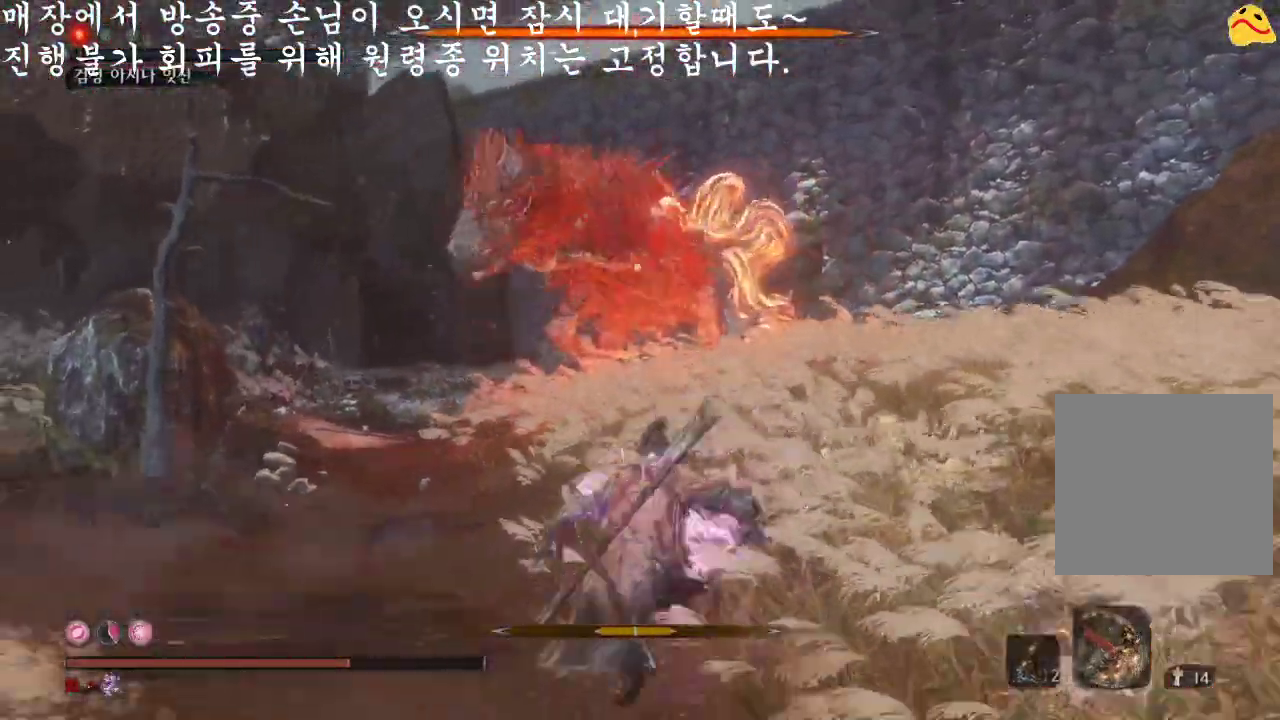
{"buttons": ["B"], "left_stick": "down", "right_stick": "center", "events": []}
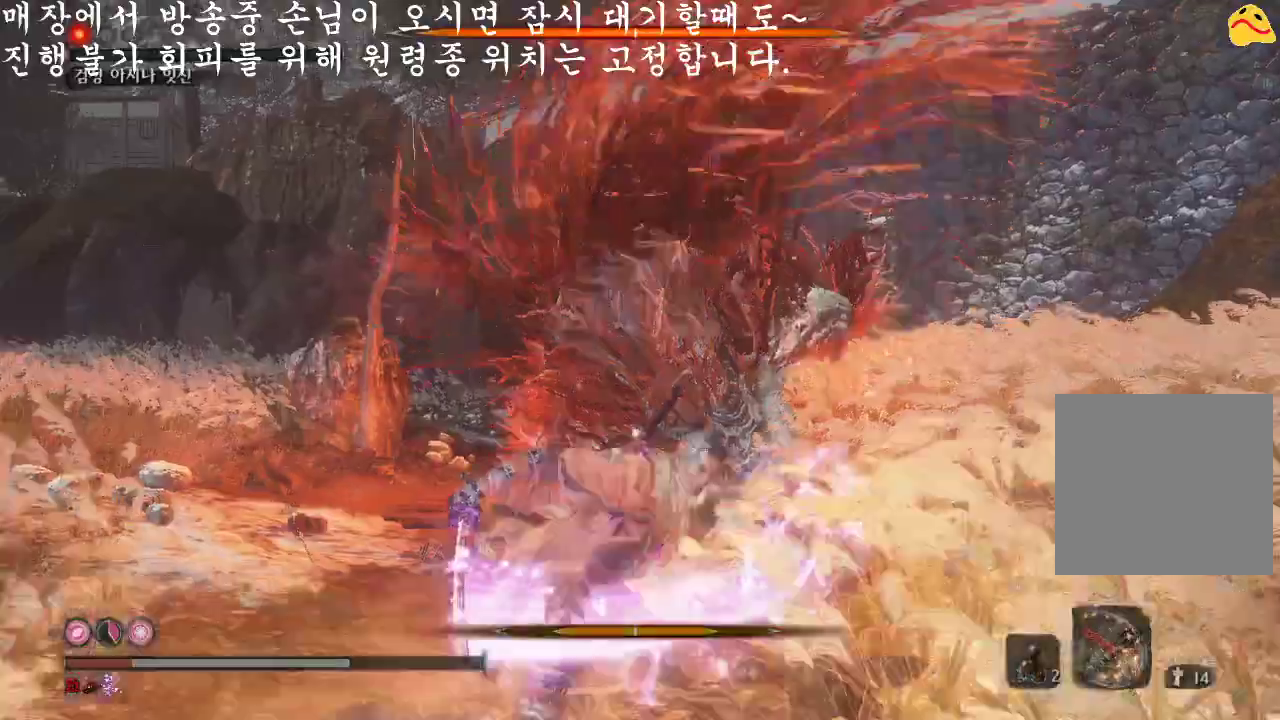
{"buttons": ["B"], "left_stick": "left", "right_stick": "center", "events": [[200, "left_stick", "left"], [366, "B", "up"], [500, "B", "down"]]}
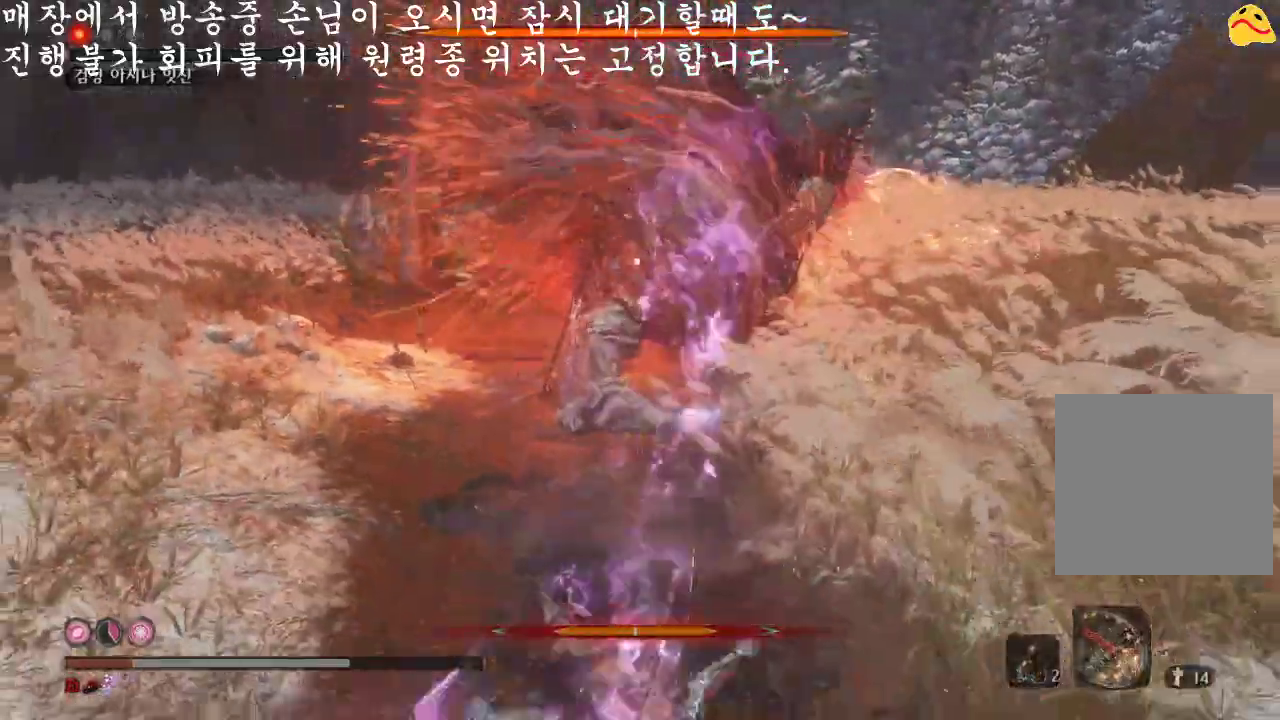
{"buttons": [], "left_stick": "down-left", "right_stick": "center", "events": [[66, "left_stick", "up-left"], [133, "B", "up"], [200, "left_stick", "up"], [333, "B", "down"], [366, "left_stick", "left"], [433, "B", "up"], [466, "left_stick", "down-left"]]}
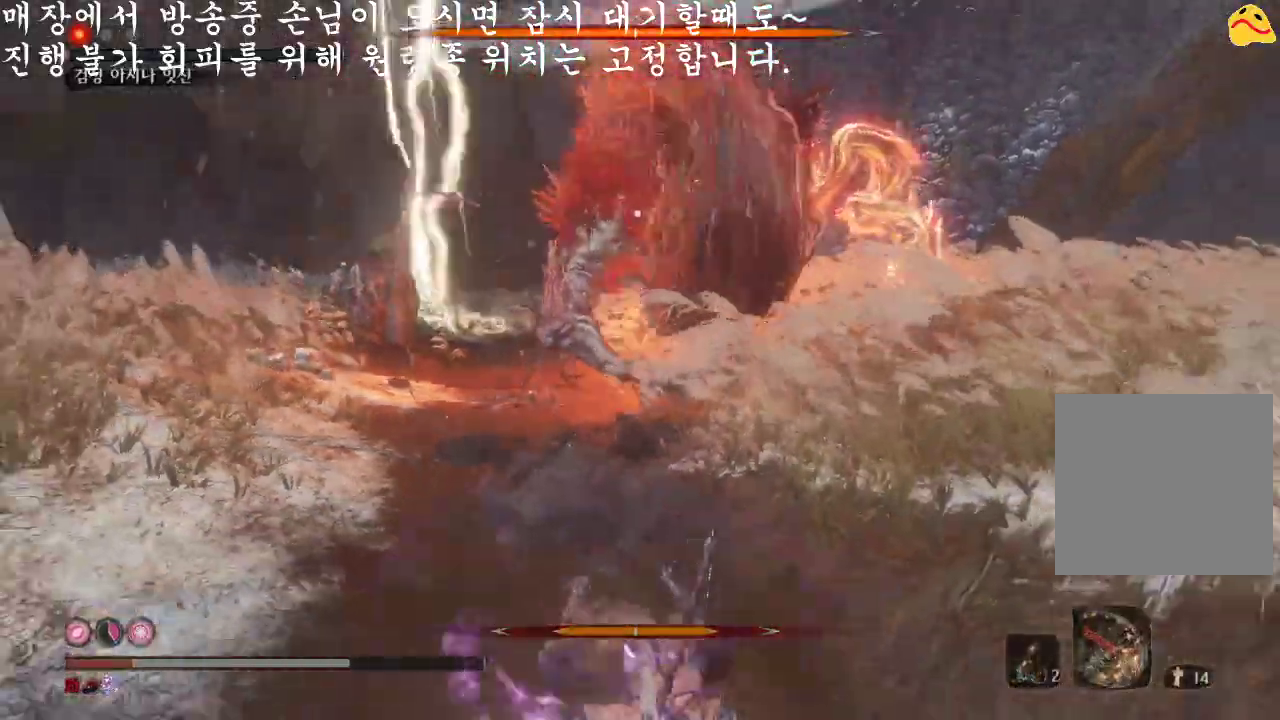
{"buttons": ["B"], "left_stick": "down", "right_stick": "center", "events": [[133, "left_stick", "down"], [200, "B", "down"]]}
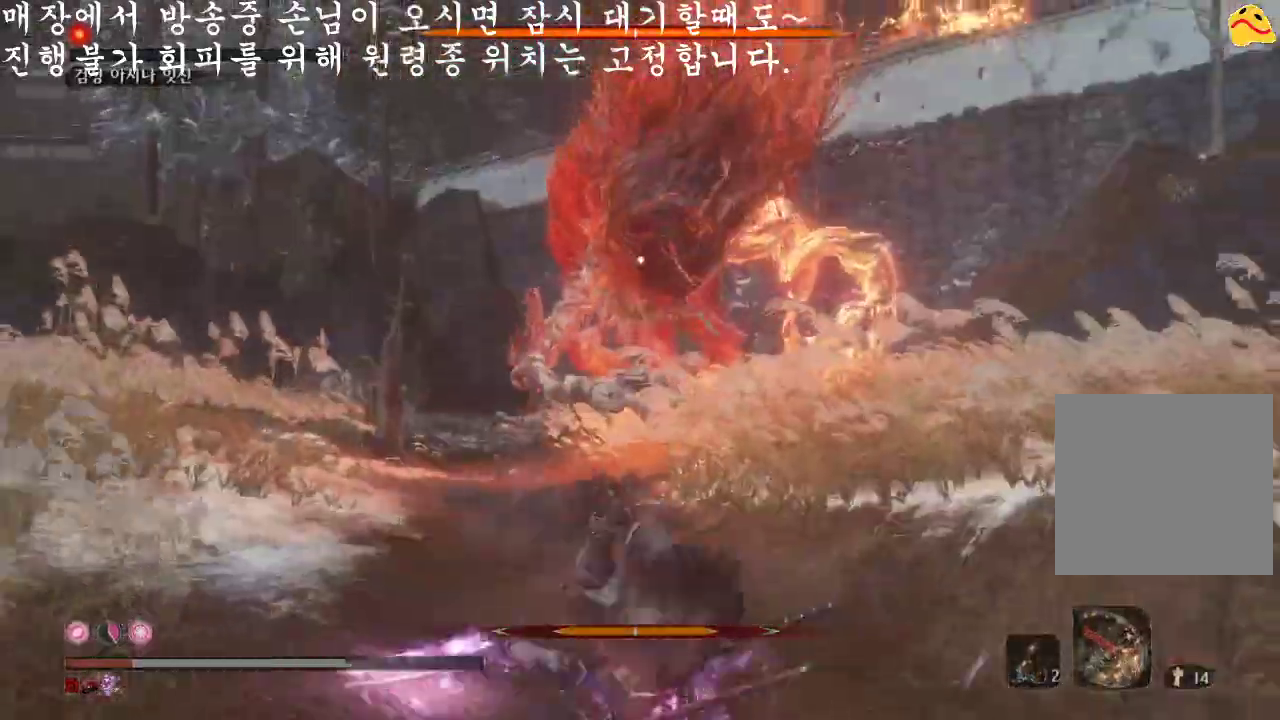
{"buttons": ["B"], "left_stick": "down", "right_stick": "center", "events": []}
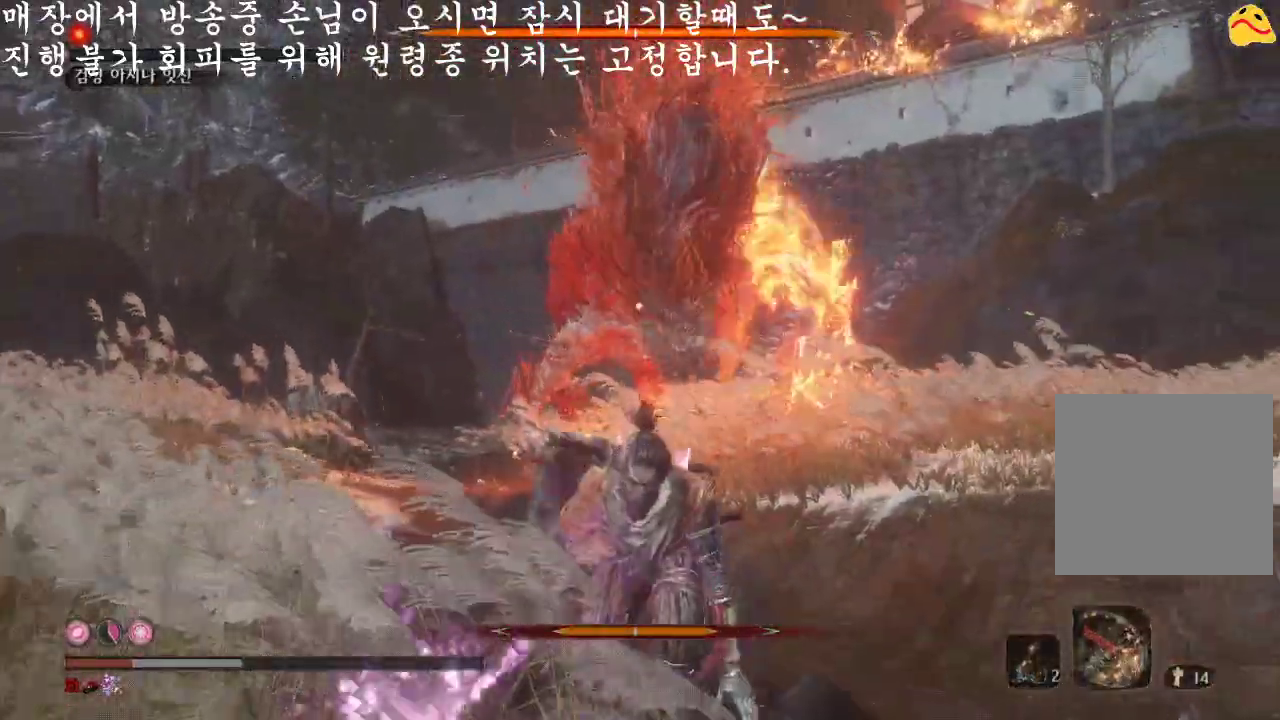
{"buttons": ["B"], "left_stick": "down", "right_stick": "center", "events": [[100, "left_stick", "down-left"], [466, "left_stick", "down"]]}
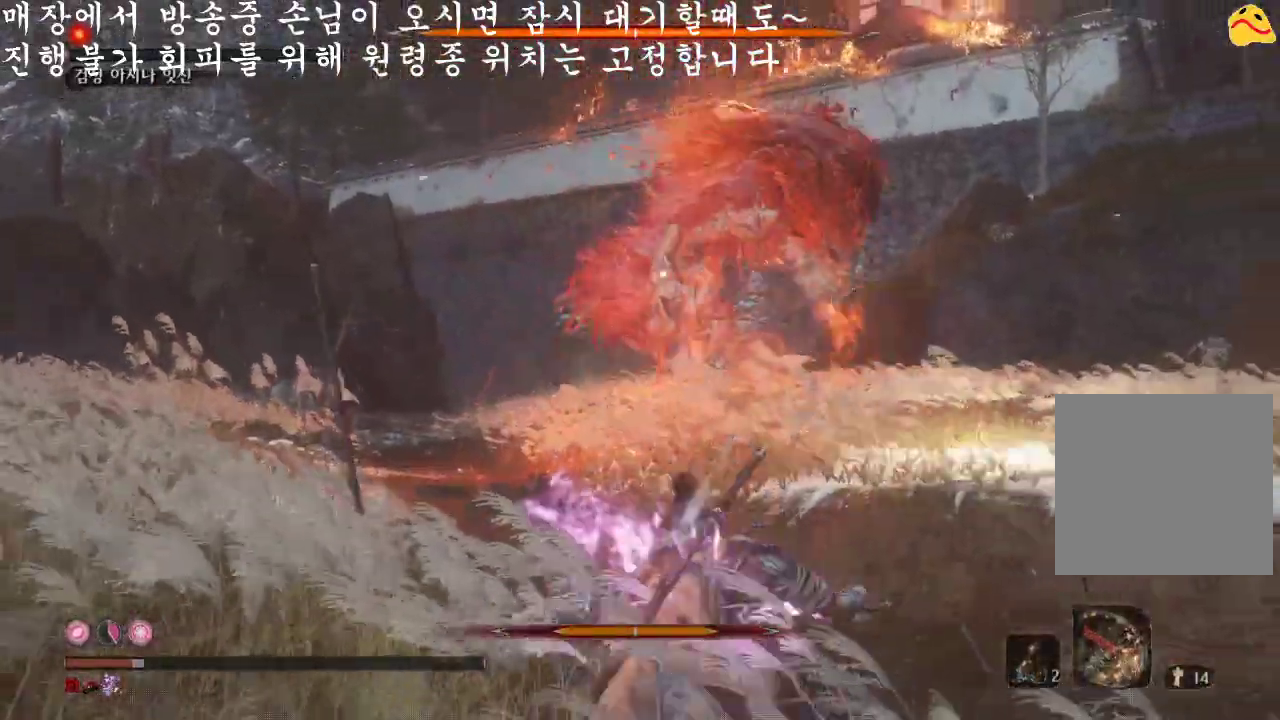
{"buttons": ["B"], "left_stick": "down", "right_stick": "center", "events": []}
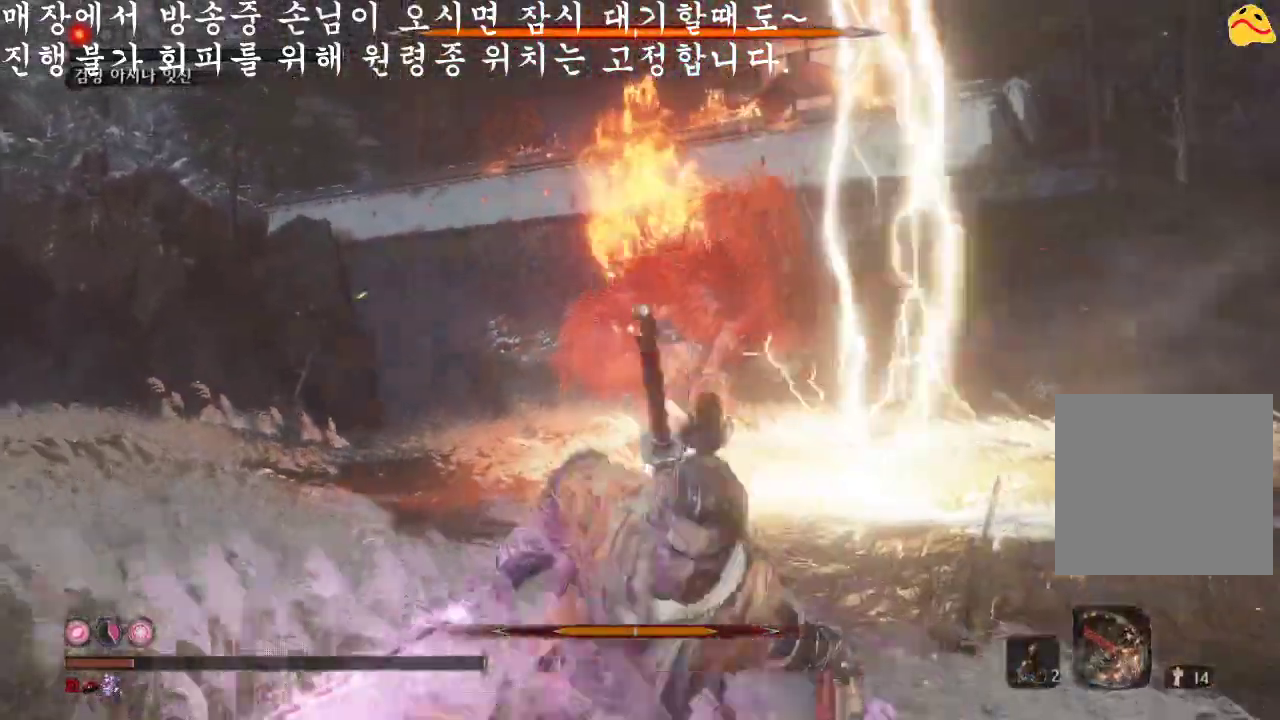
{"buttons": ["B"], "left_stick": "down", "right_stick": "center", "events": [[133, "left_stick", "down-left"], [333, "left_stick", "down"]]}
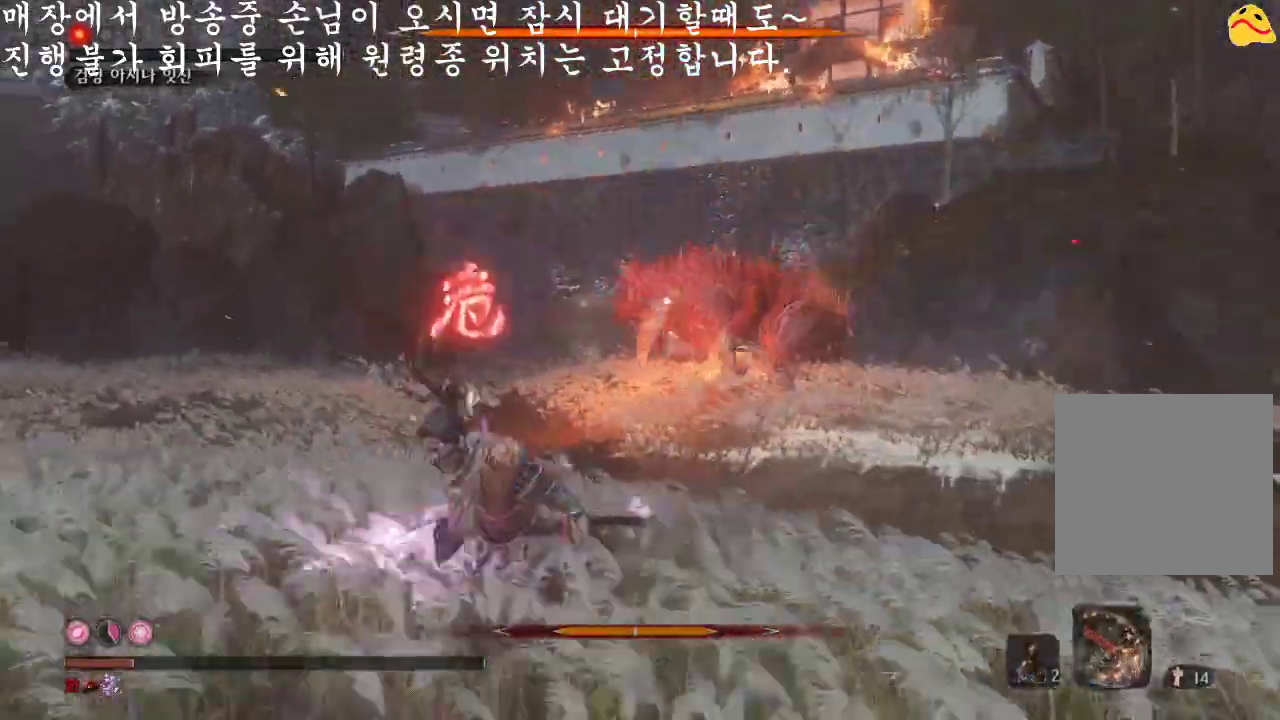
{"buttons": ["B"], "left_stick": "down", "right_stick": "center", "events": []}
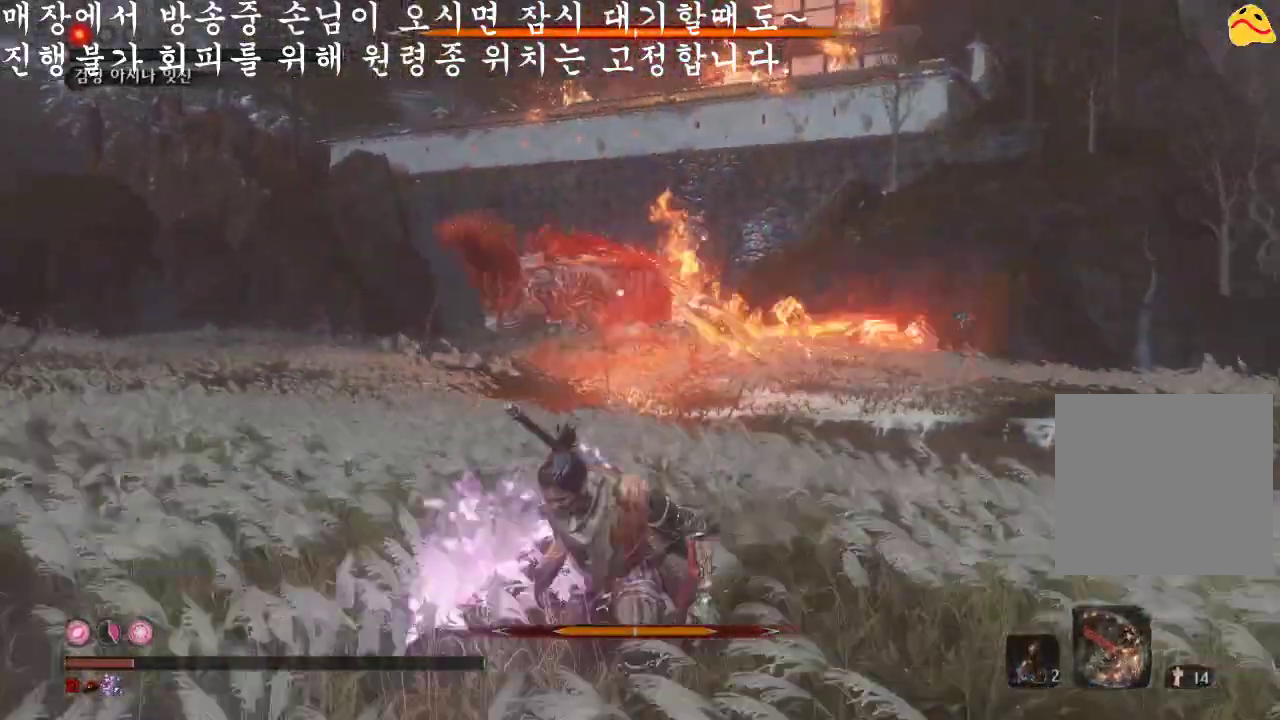
{"buttons": ["B"], "left_stick": "down", "right_stick": "center", "events": []}
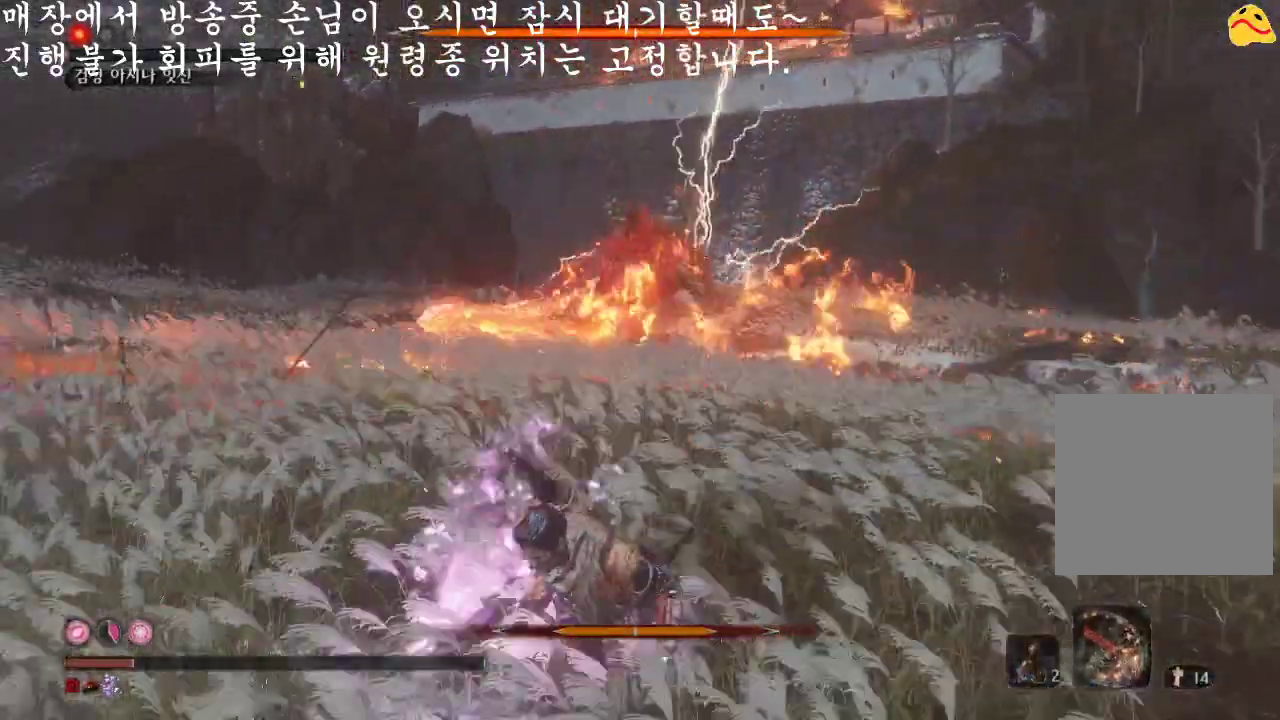
{"buttons": ["B"], "left_stick": "down", "right_stick": "center", "events": []}
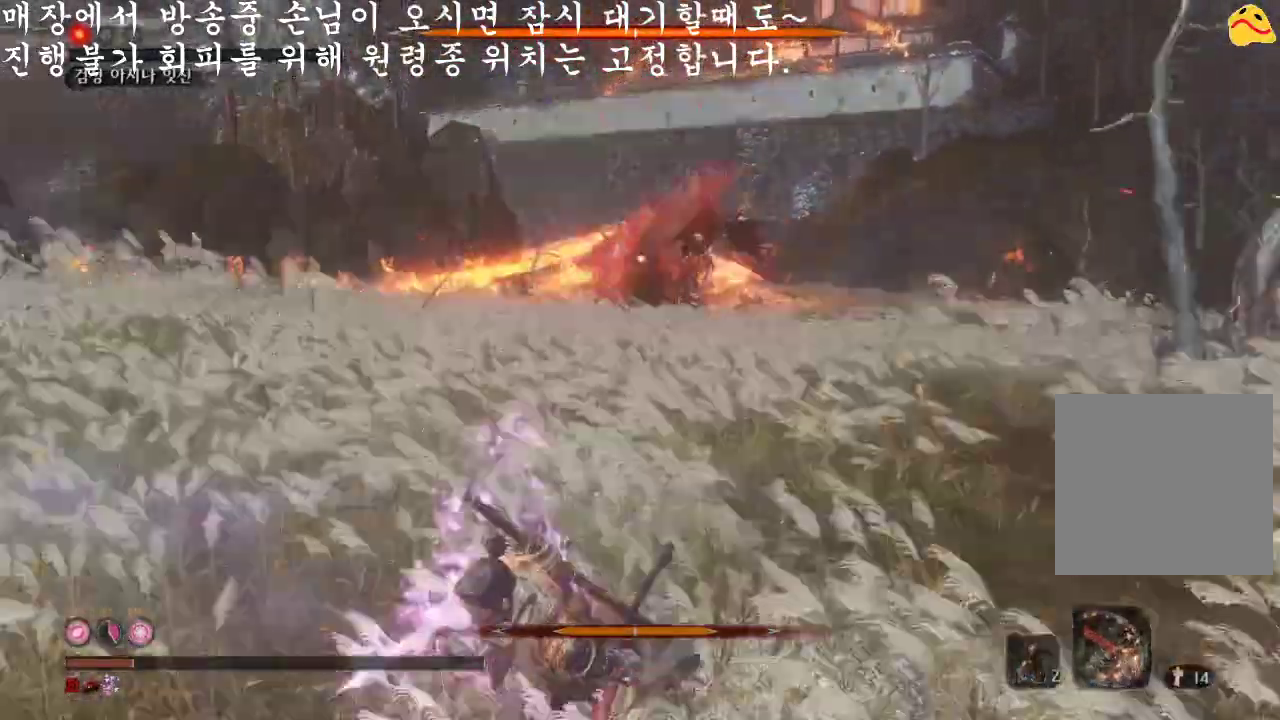
{"buttons": [], "left_stick": "up-left", "right_stick": "center", "events": [[300, "B", "up"], [333, "left_stick", "left"], [400, "left_stick", "up-left"]]}
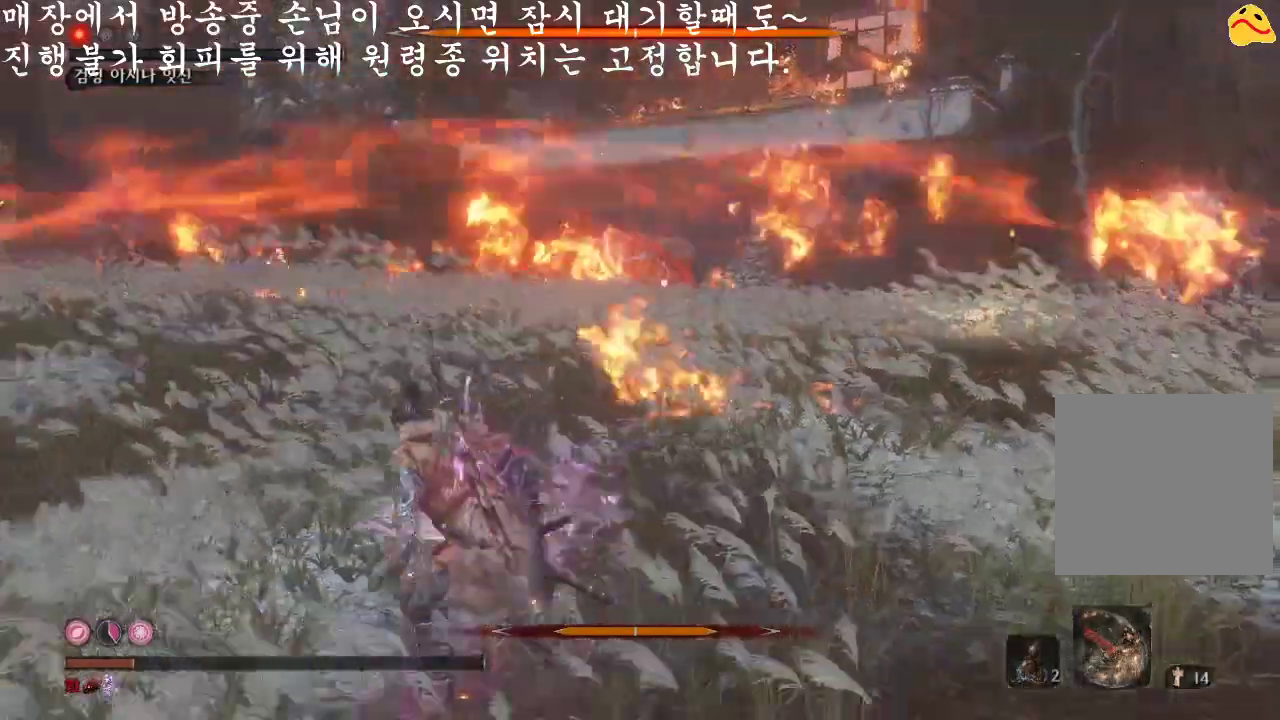
{"buttons": [], "left_stick": "center", "right_stick": "center", "events": [[100, "left_stick", "center"], [300, "DPAD_UP", "down"], [433, "DPAD_UP", "up"]]}
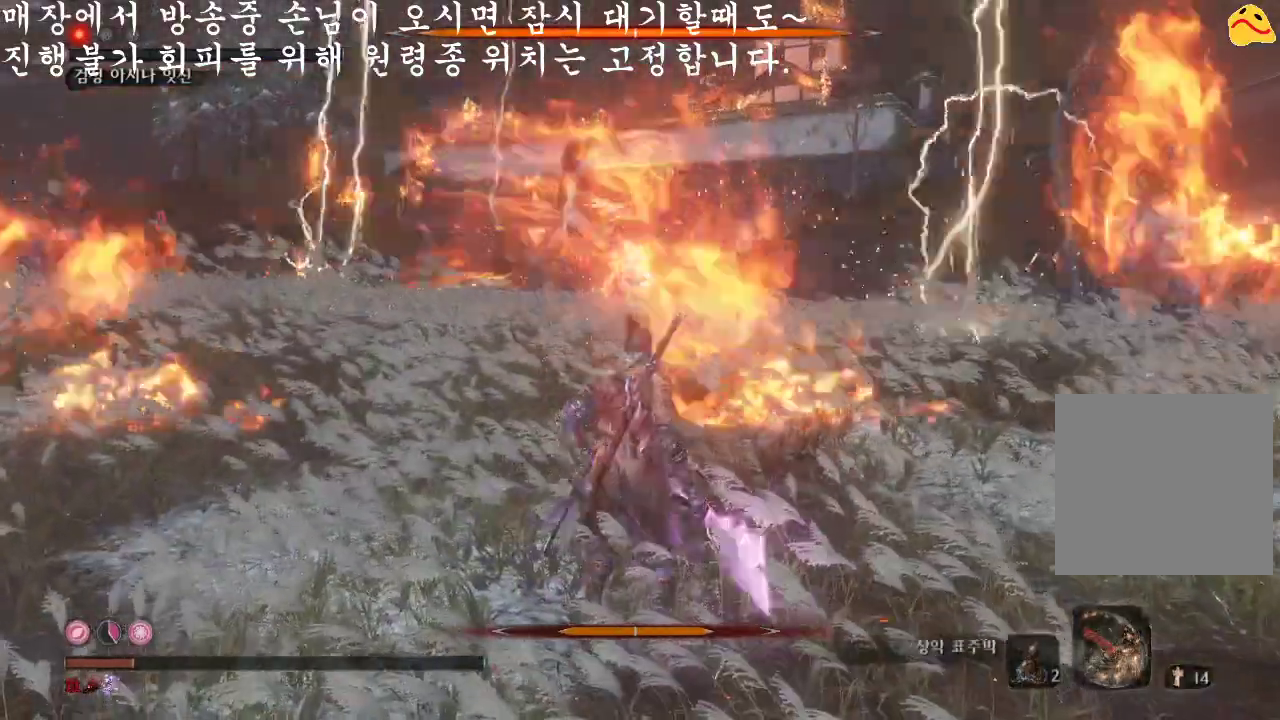
{"buttons": [], "left_stick": "center", "right_stick": "center", "events": []}
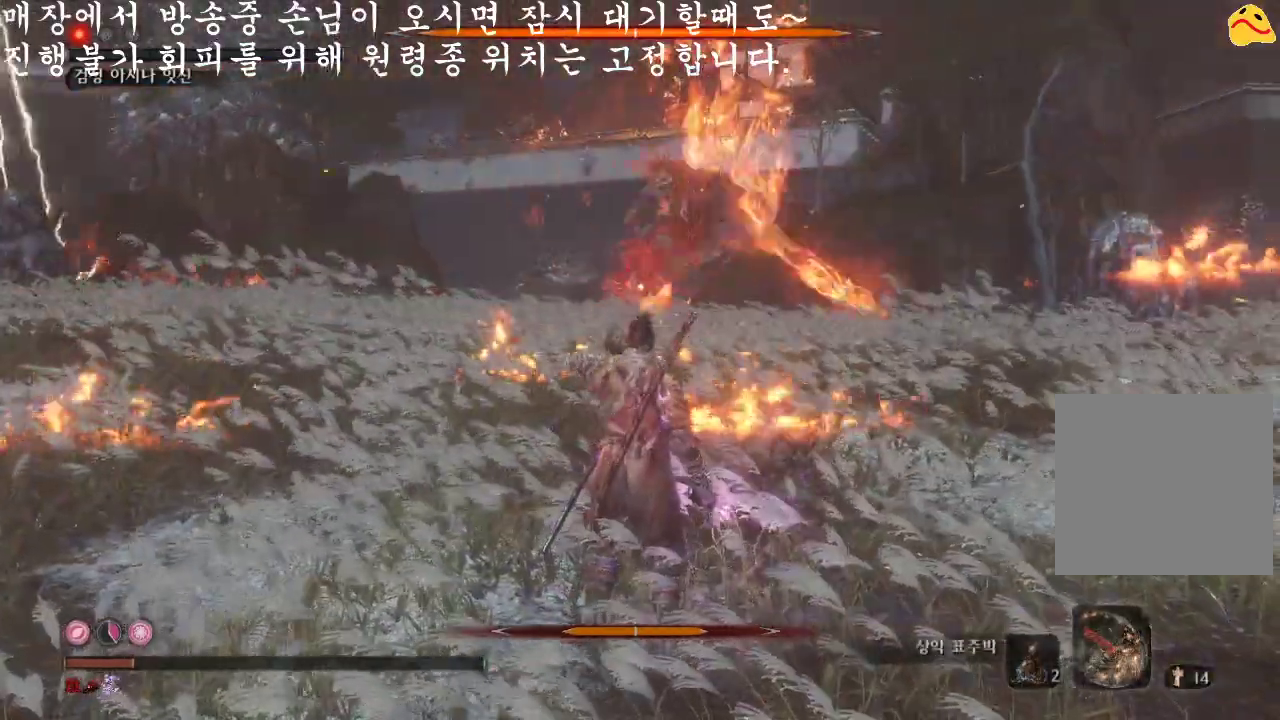
{"buttons": [], "left_stick": "center", "right_stick": "center", "events": [[200, "DPAD_UP", "down"], [433, "DPAD_UP", "up"]]}